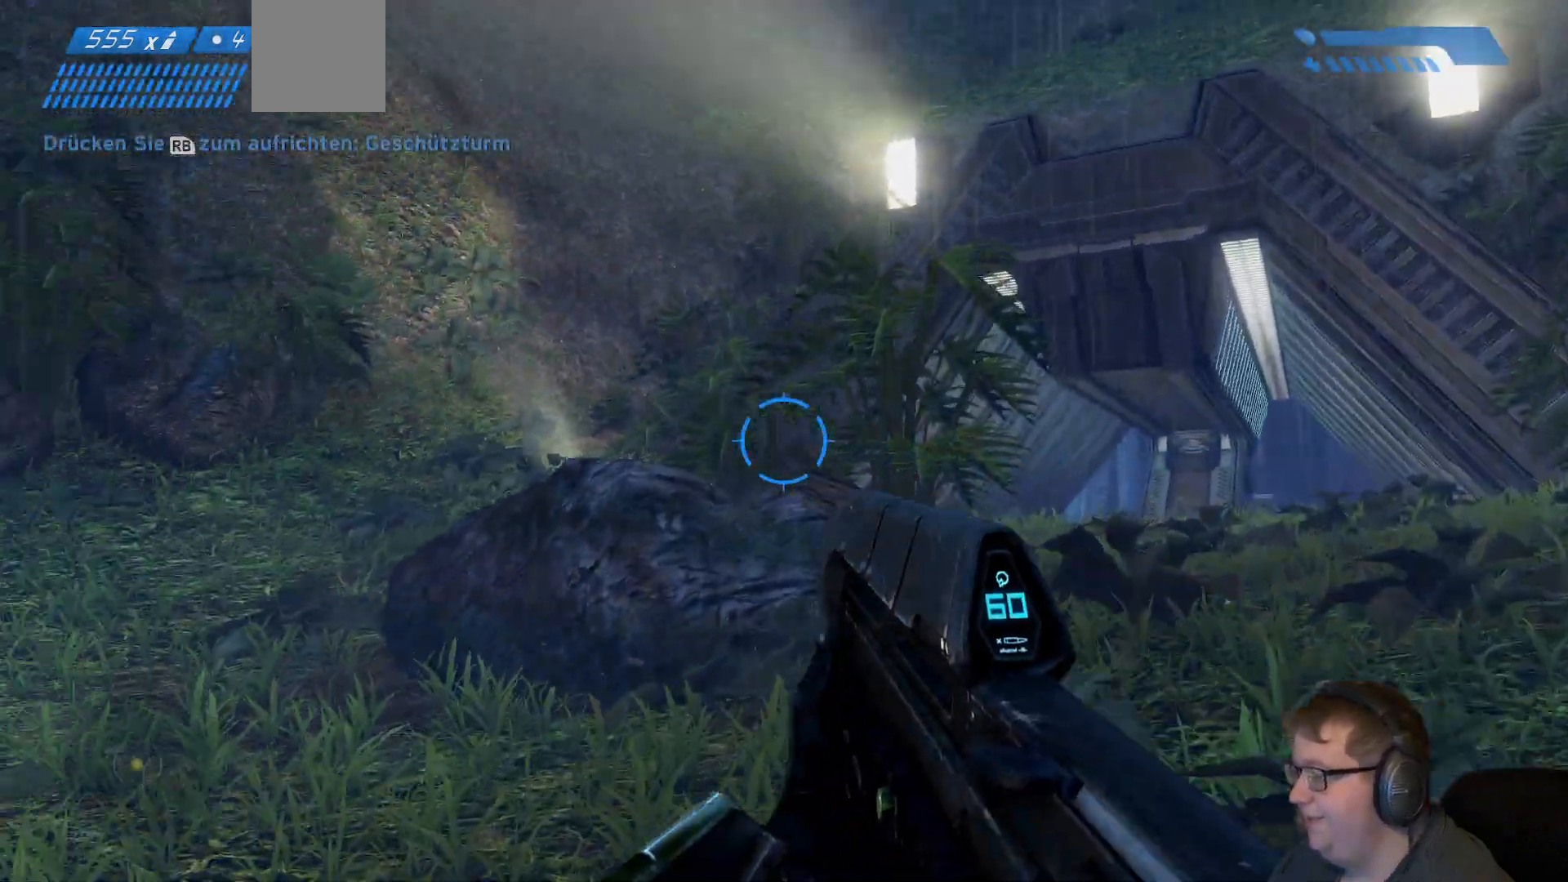
Gameplay with a controller (Xbox layout); each line is a JSON object with the inputs held at the frame after it. "events" lists button and stick changes between this image and that frame as [ms after this image, input, new state], when the widget could be followed in between. Not read: L3 R3.
{"buttons": [], "left_stick": "up-right", "right_stick": "up-right", "events": [[133, "right_stick", "center"], [400, "right_stick", "up-right"]]}
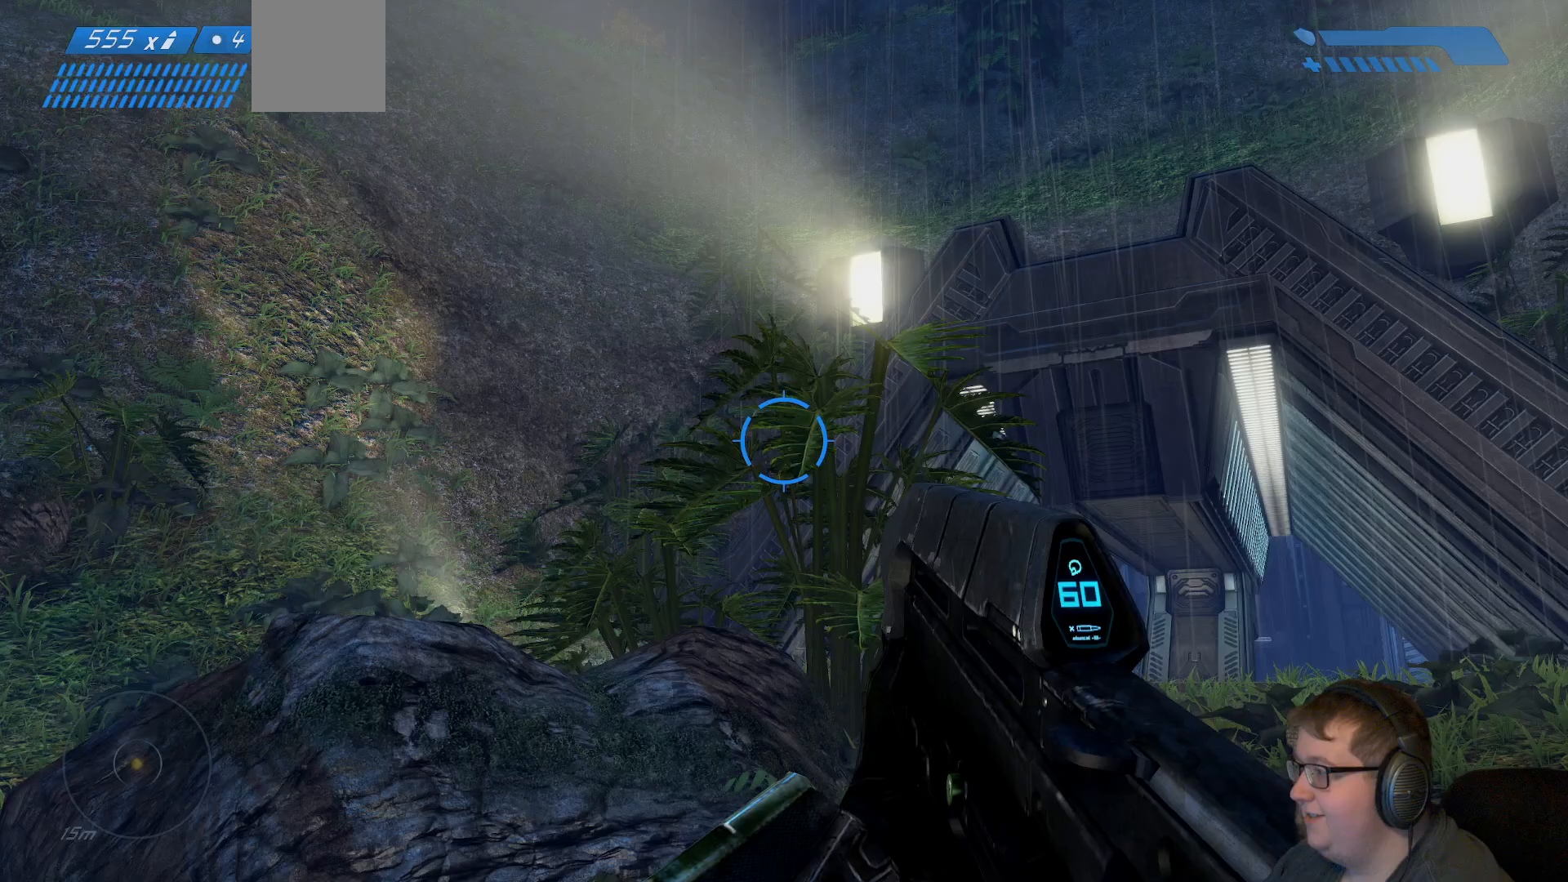
{"buttons": [], "left_stick": "up", "right_stick": "center", "events": [[217, "left_stick", "up"], [250, "right_stick", "center"]]}
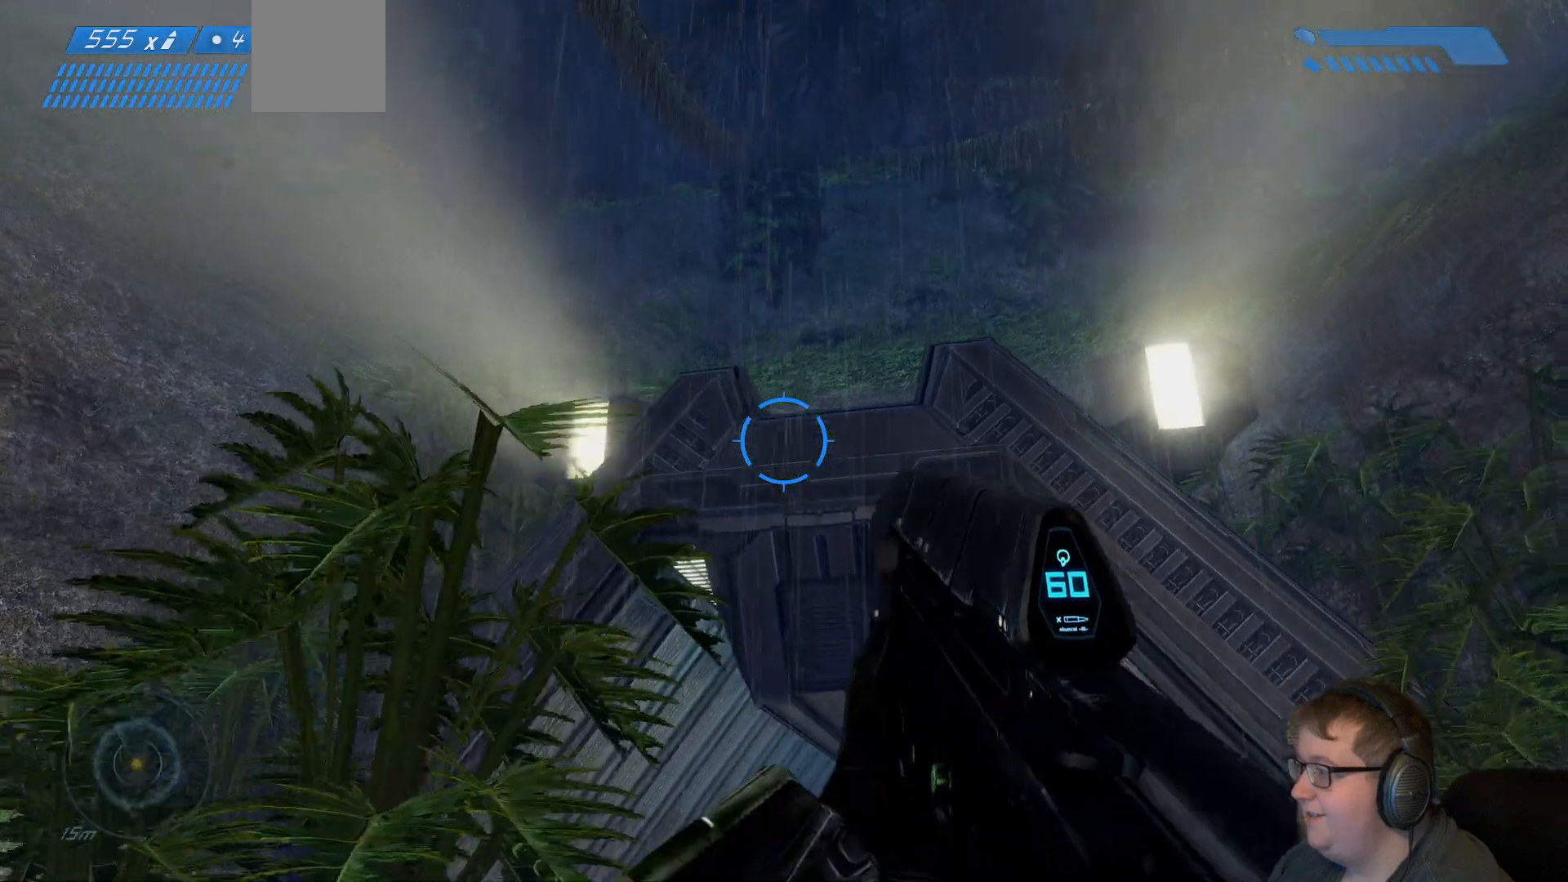
{"buttons": [], "left_stick": "up", "right_stick": "down", "events": [[117, "right_stick", "down"]]}
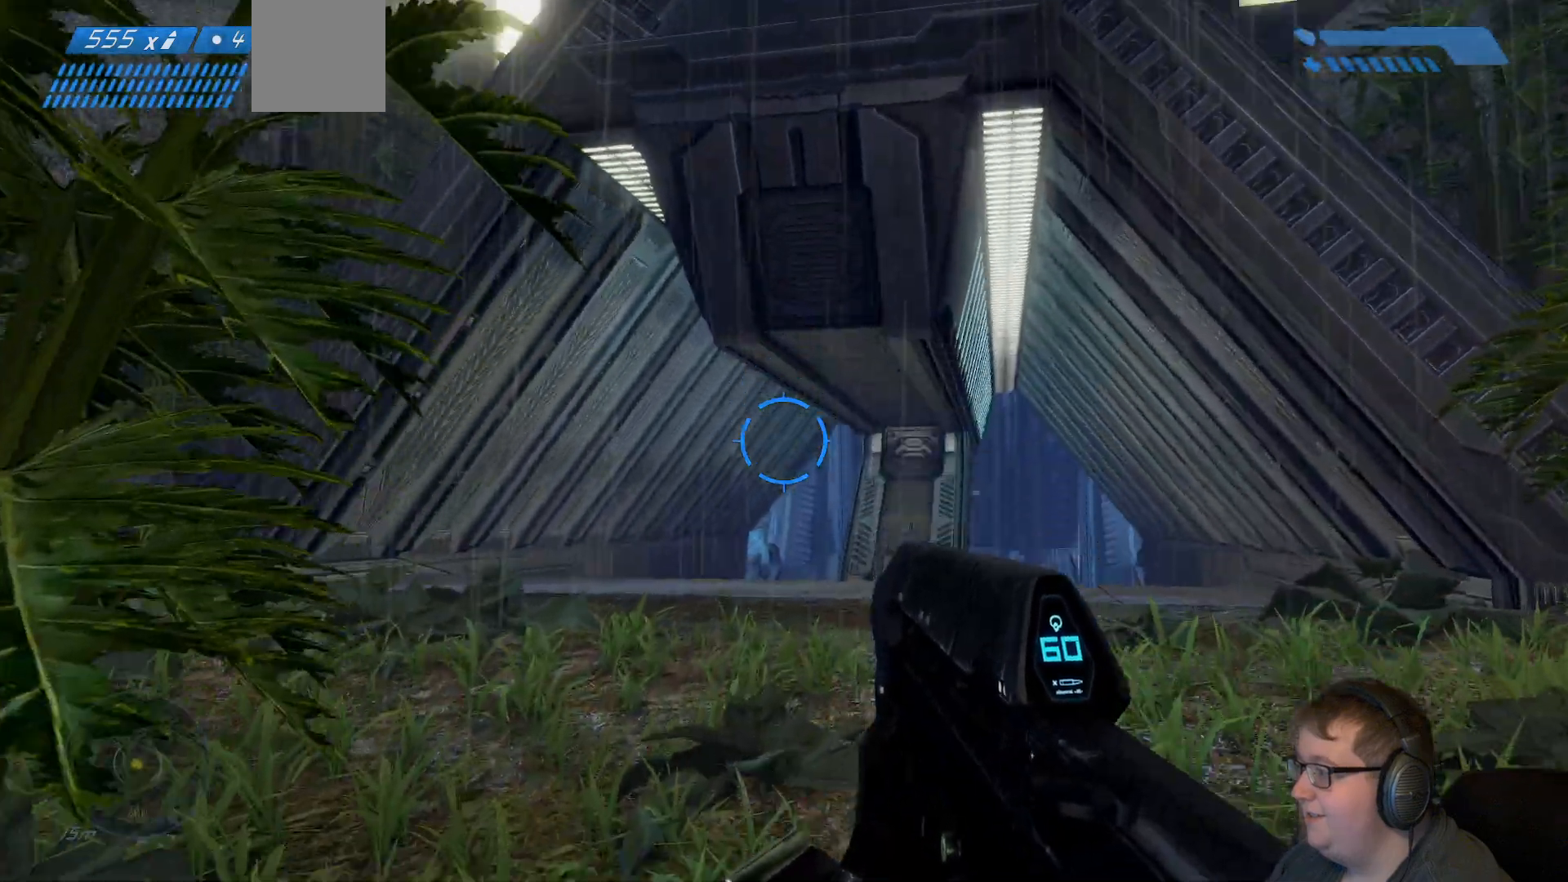
{"buttons": [], "left_stick": "up", "right_stick": "center", "events": [[150, "right_stick", "center"]]}
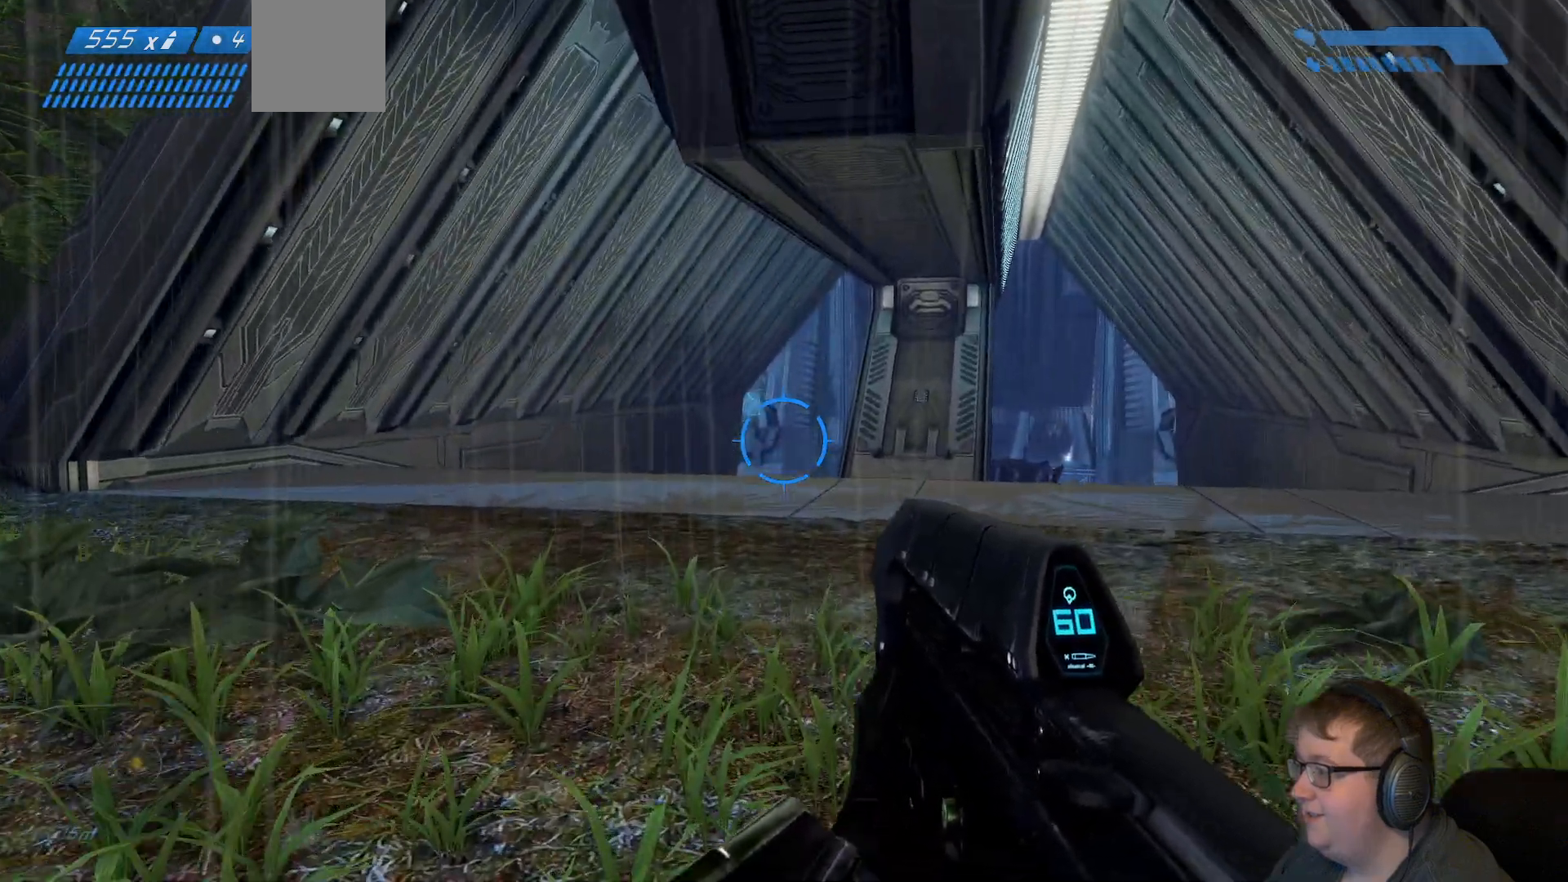
{"buttons": [], "left_stick": "up", "right_stick": "center", "events": [[133, "right_stick", "down"], [417, "right_stick", "center"]]}
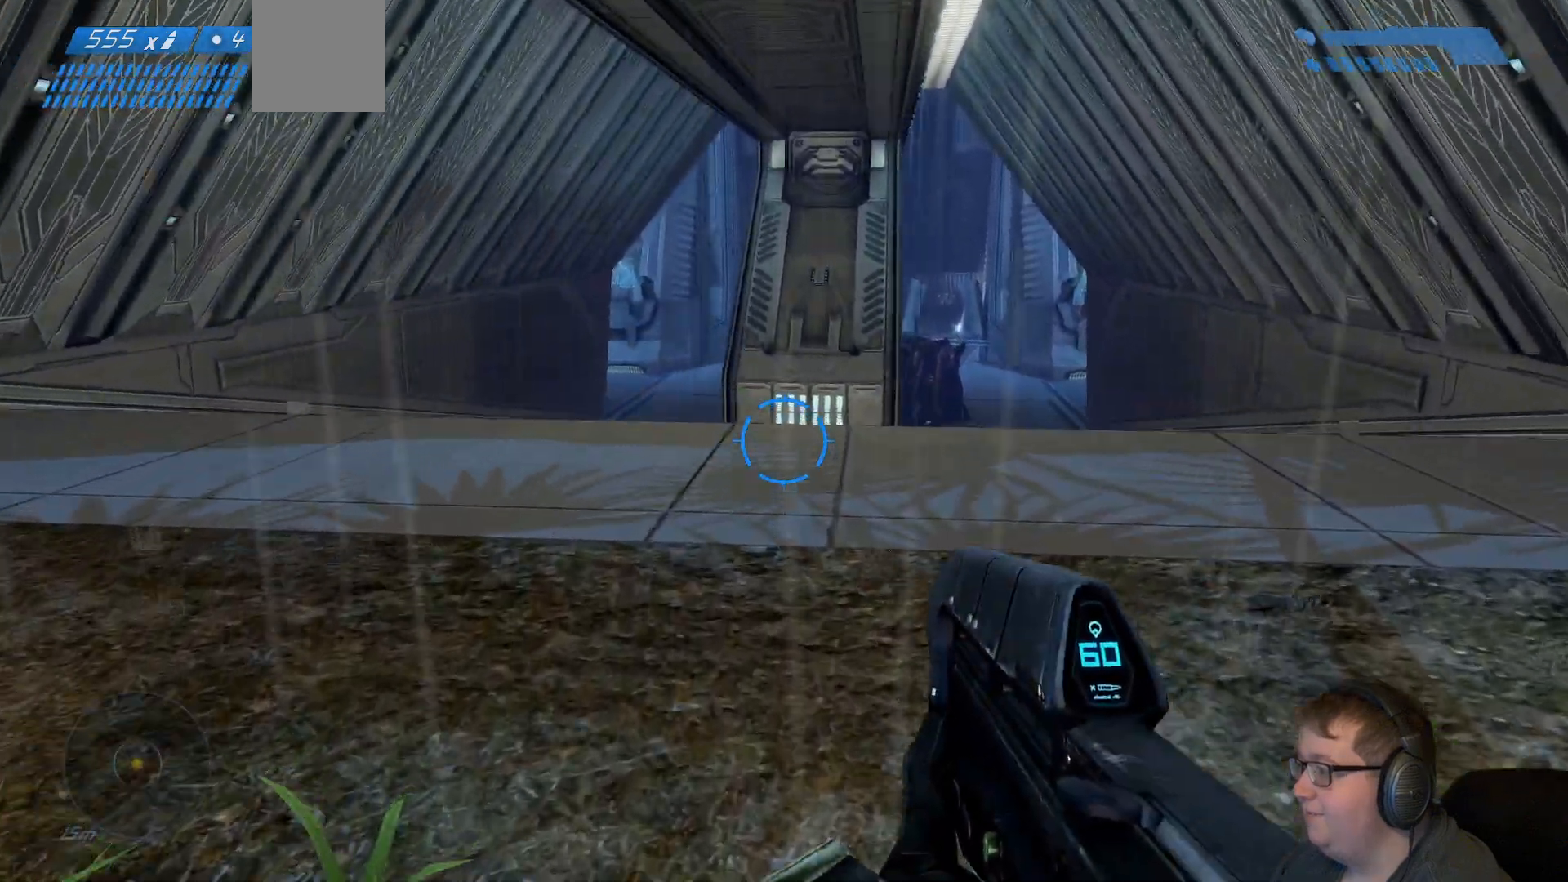
{"buttons": [], "left_stick": "up", "right_stick": "right", "events": [[333, "right_stick", "right"]]}
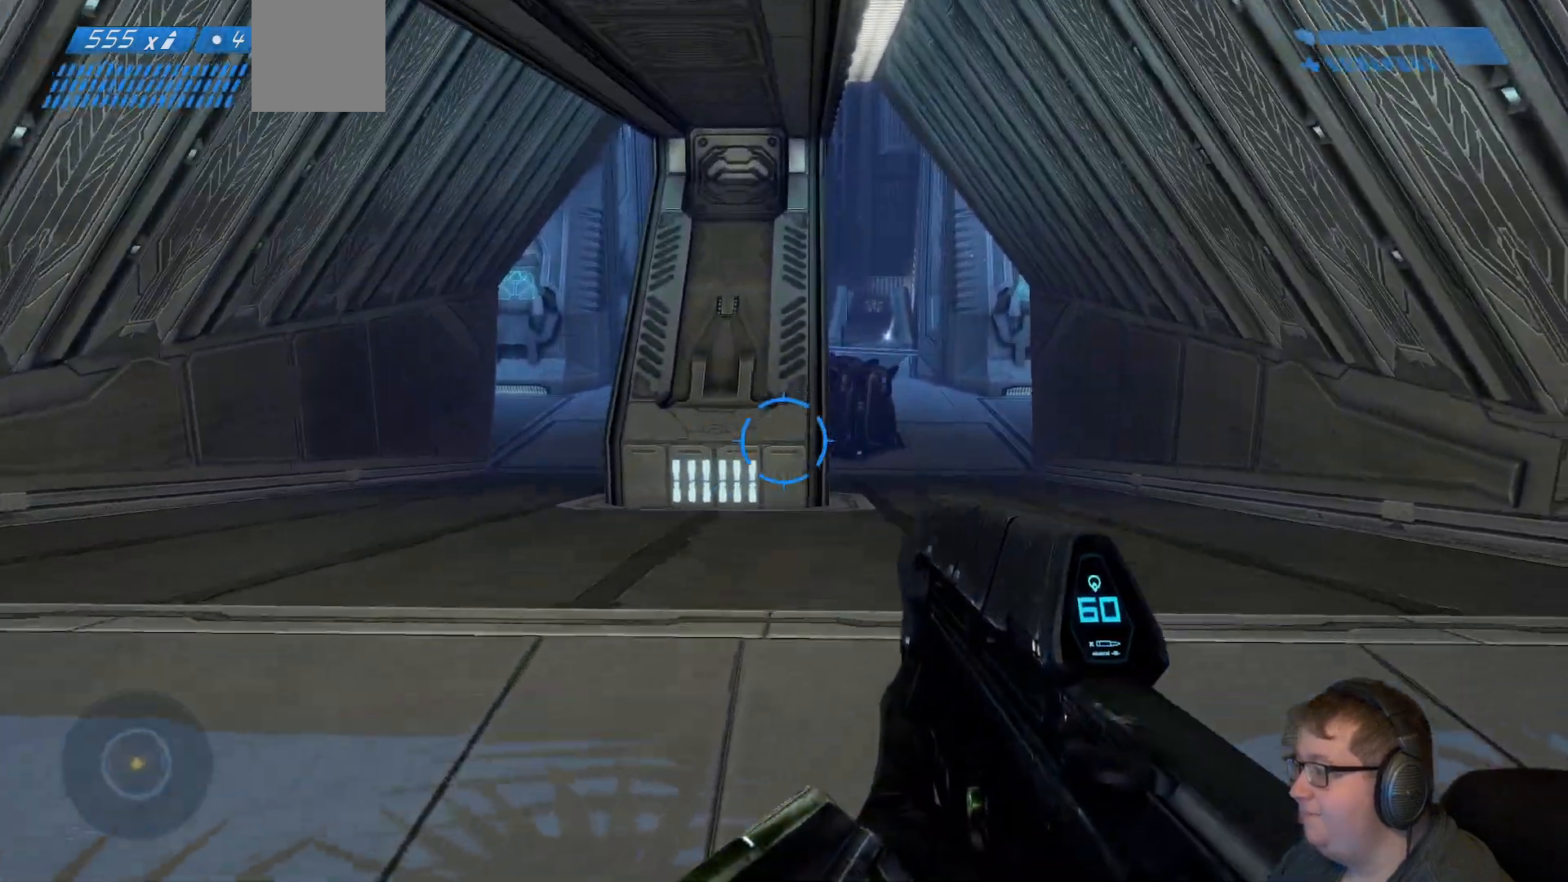
{"buttons": [], "left_stick": "up", "right_stick": "center", "events": [[17, "right_stick", "center"]]}
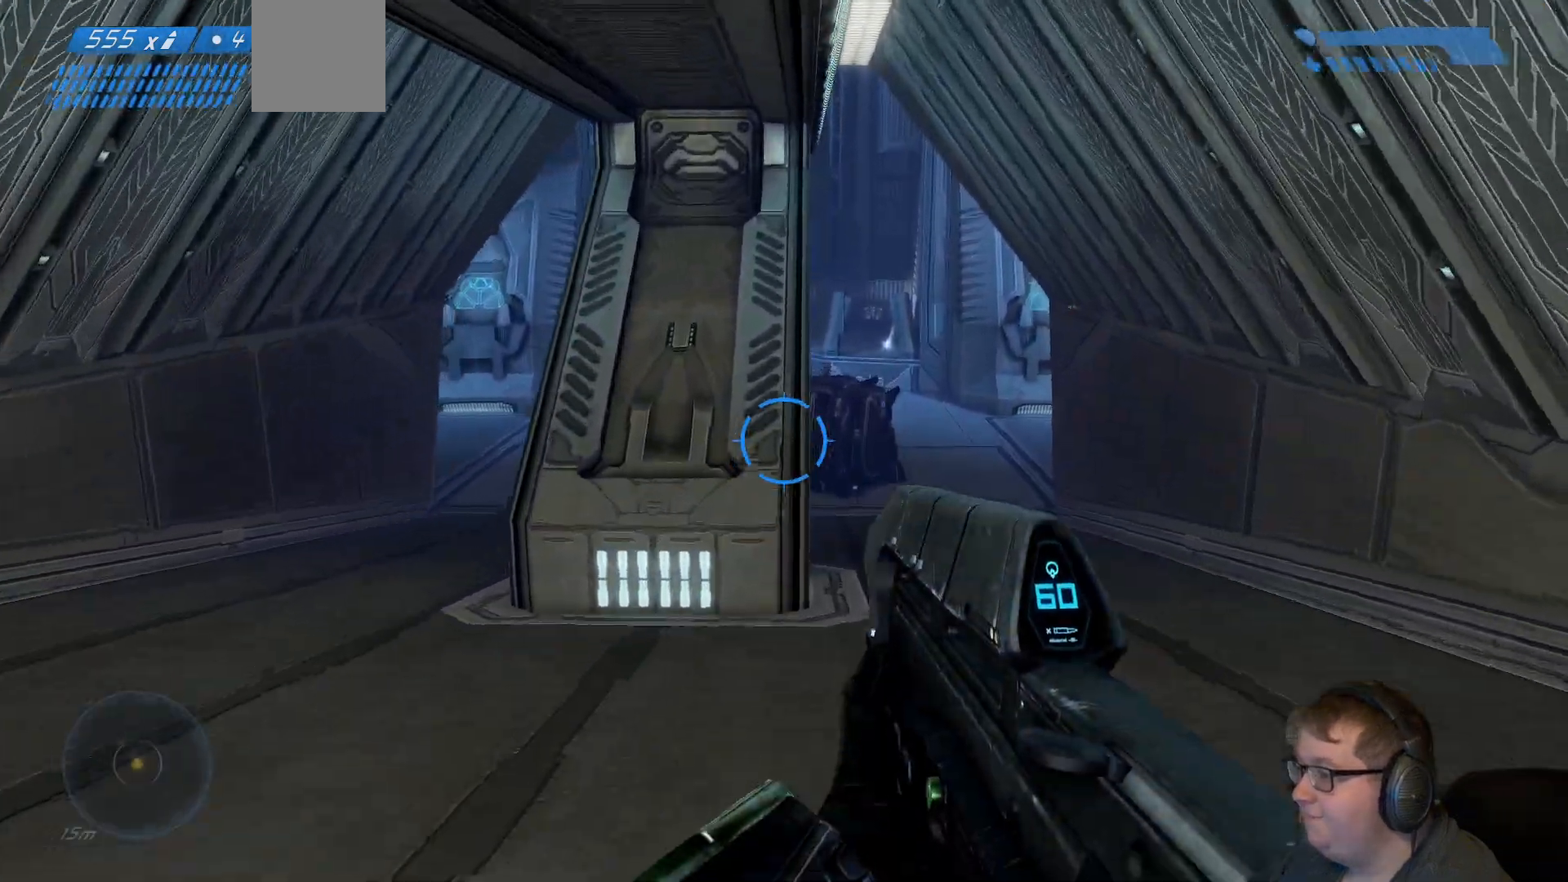
{"buttons": [], "left_stick": "up", "right_stick": "center", "events": []}